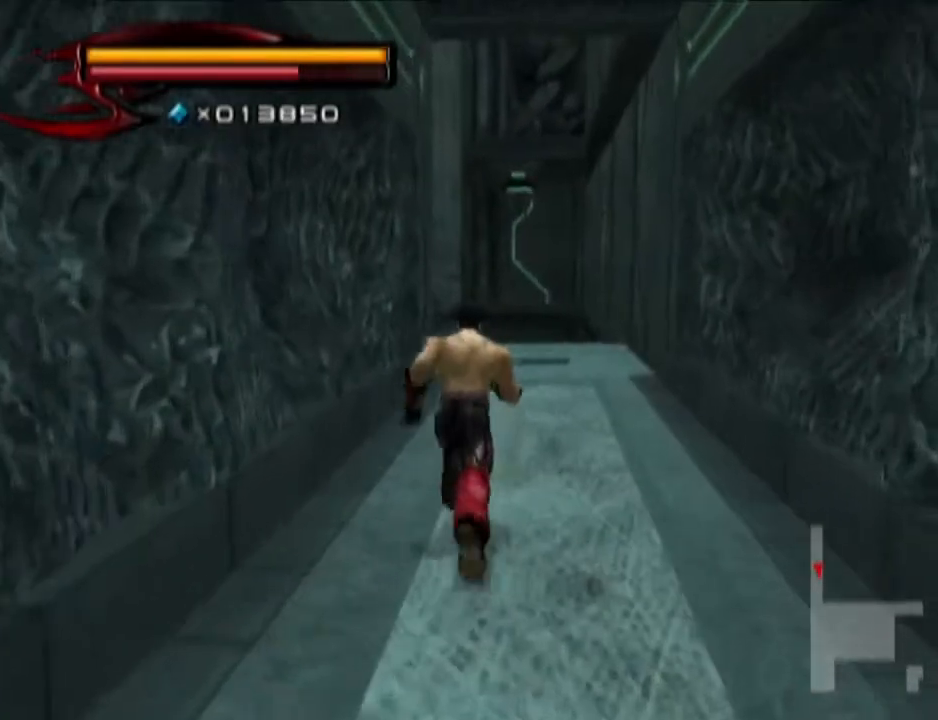
Gameplay with a controller (PlayStation layout); each line is a JSON object with the inputs held at the frame after it. "events" lists button and stick changes between this image and that frame as [ms after this image, input, new state], when the widget could be followed in between.
{"buttons": [], "left_stick": "up", "right_stick": "center", "events": []}
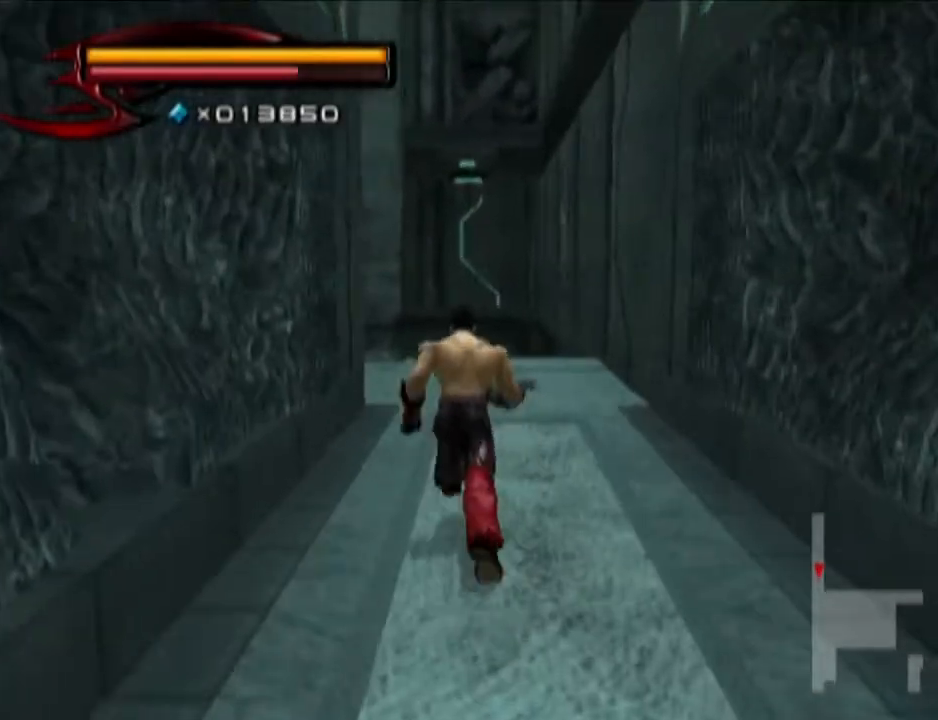
{"buttons": [], "left_stick": "up", "right_stick": "center", "events": []}
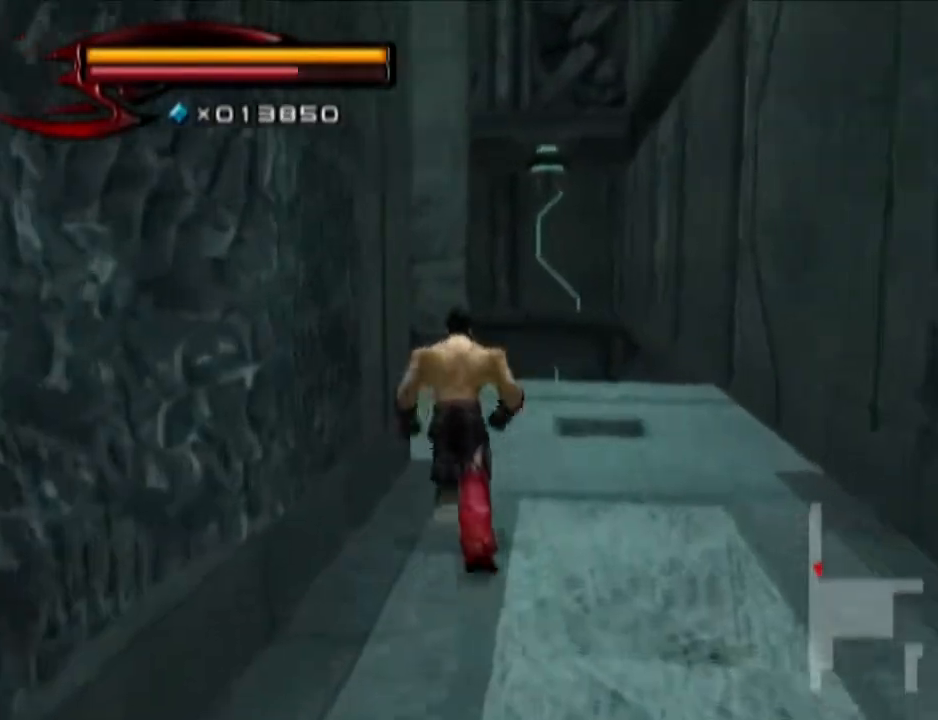
{"buttons": [], "left_stick": "up", "right_stick": "right", "events": [[266, "right_stick", "right"]]}
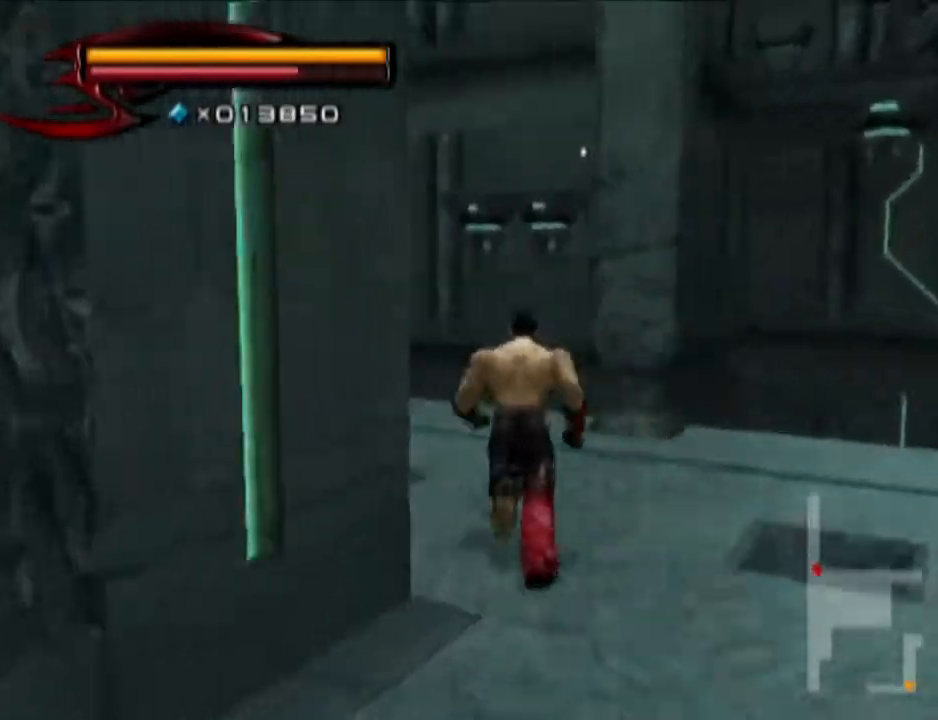
{"buttons": [], "left_stick": "up", "right_stick": "center", "events": [[267, "right_stick", "center"]]}
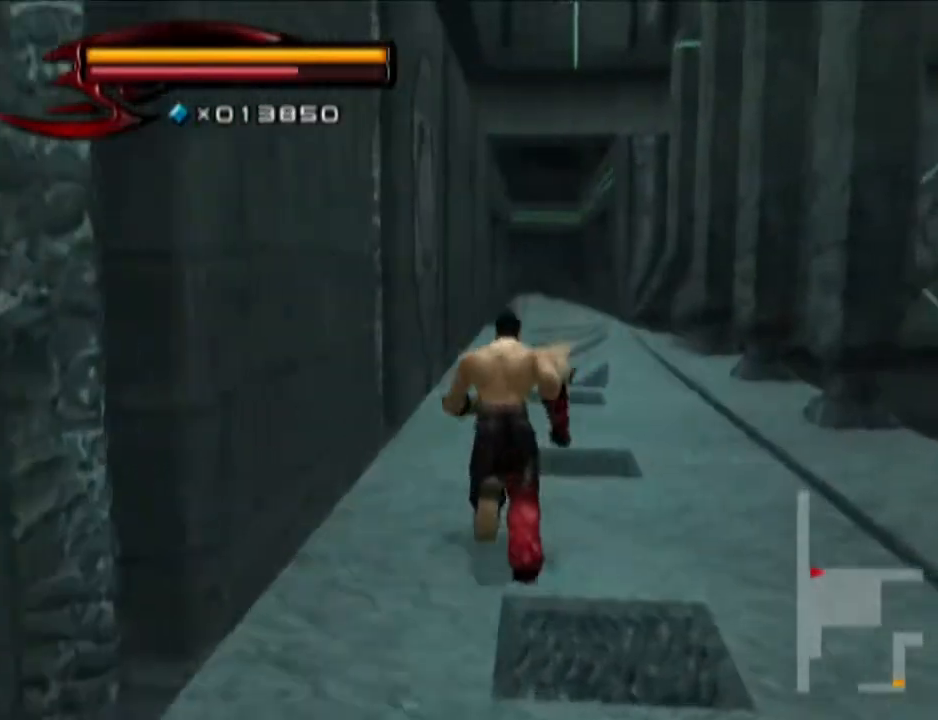
{"buttons": [], "left_stick": "up", "right_stick": "center", "events": []}
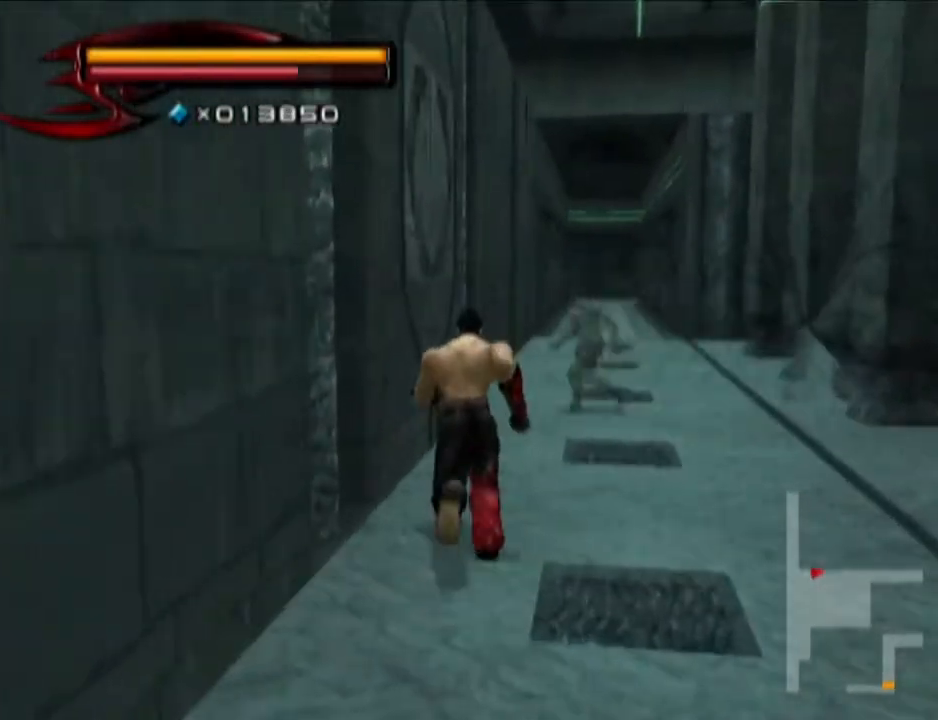
{"buttons": [], "left_stick": "up", "right_stick": "center", "events": []}
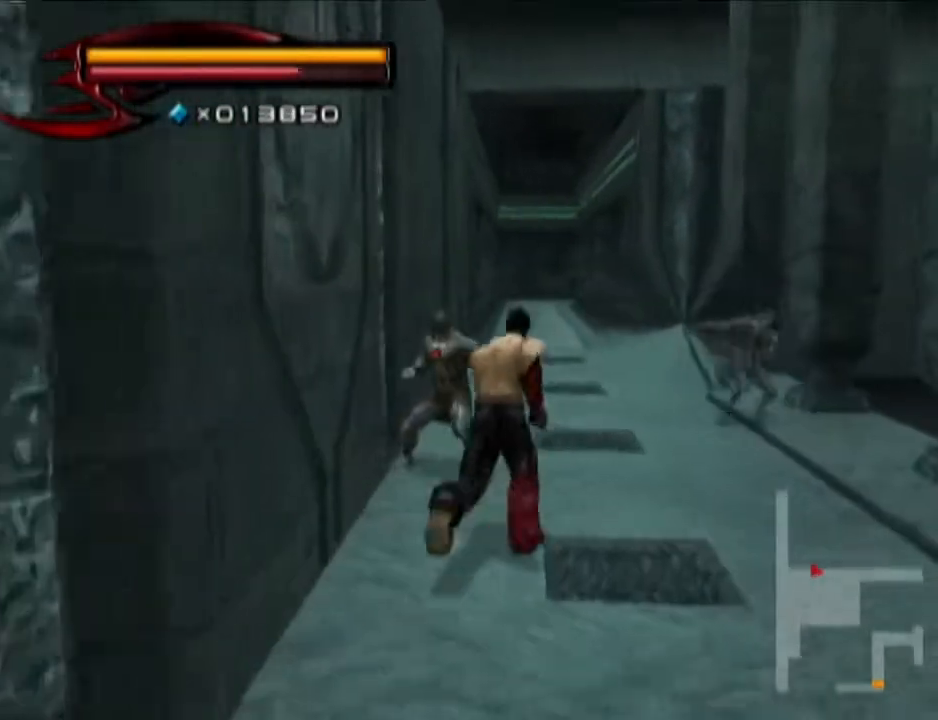
{"buttons": ["CIRCLE"], "left_stick": "up", "right_stick": "center", "events": [[333, "CIRCLE", "down"]]}
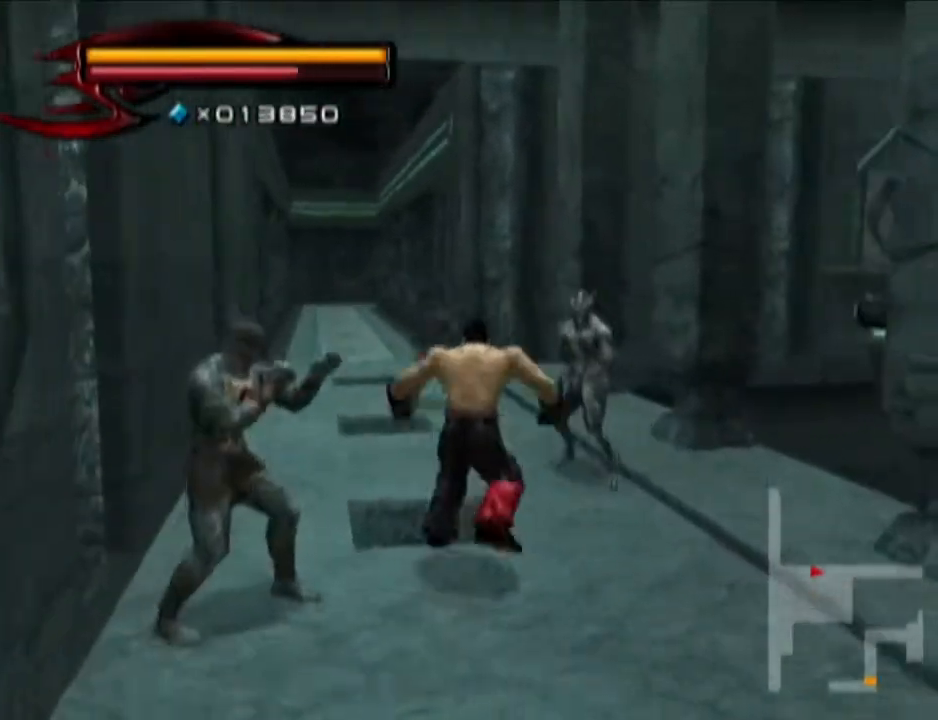
{"buttons": [], "left_stick": "up", "right_stick": "center", "events": [[351, "CIRCLE", "up"]]}
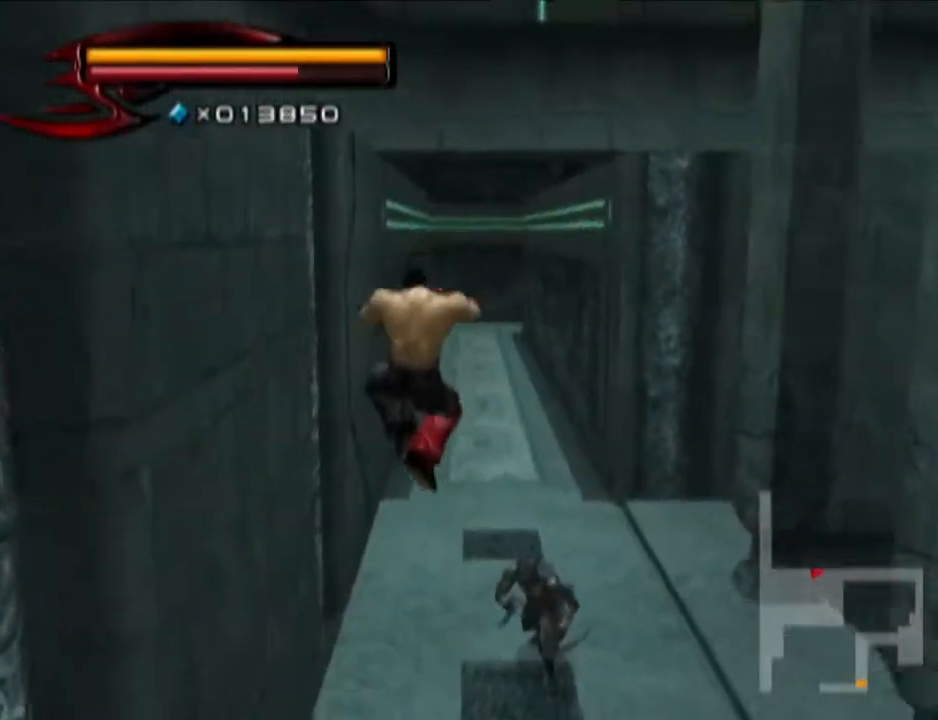
{"buttons": [], "left_stick": "up", "right_stick": "center", "events": []}
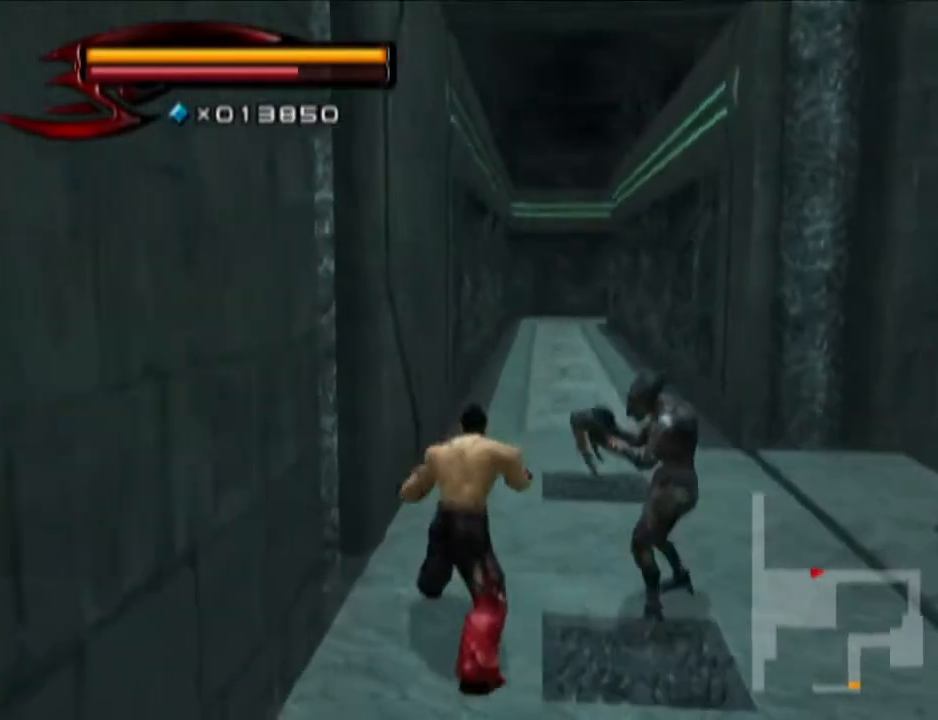
{"buttons": [], "left_stick": "up", "right_stick": "center", "events": []}
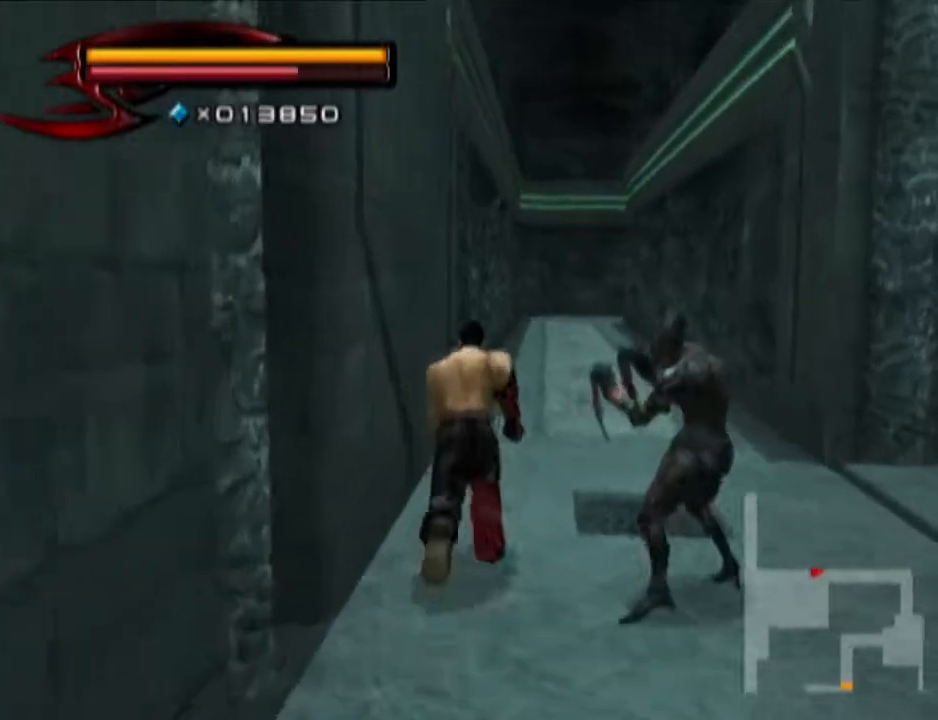
{"buttons": [], "left_stick": "up", "right_stick": "center", "events": []}
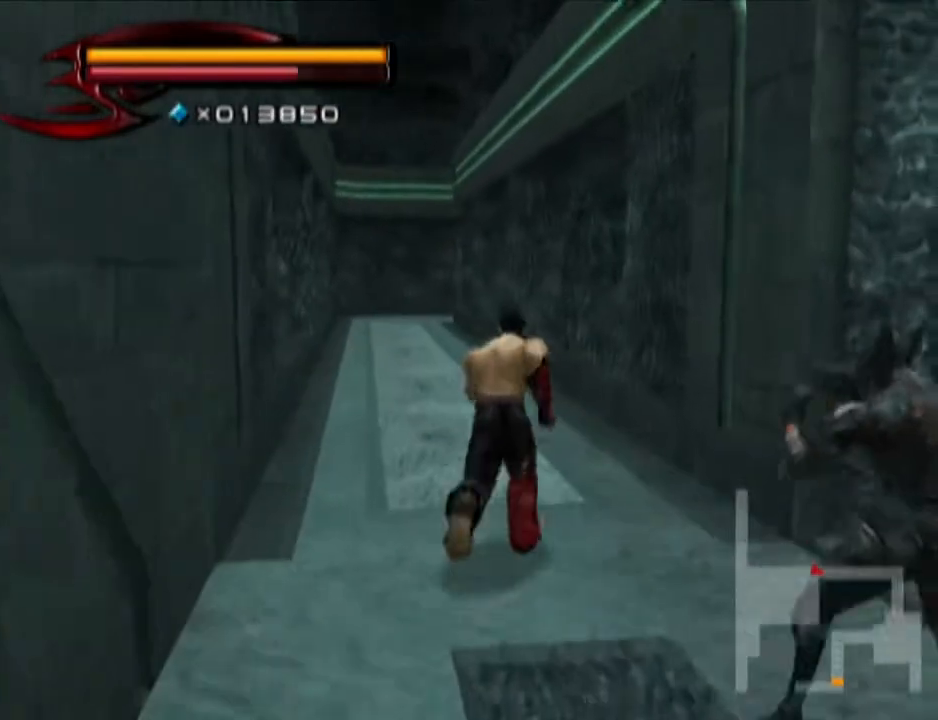
{"buttons": [], "left_stick": "up", "right_stick": "center", "events": []}
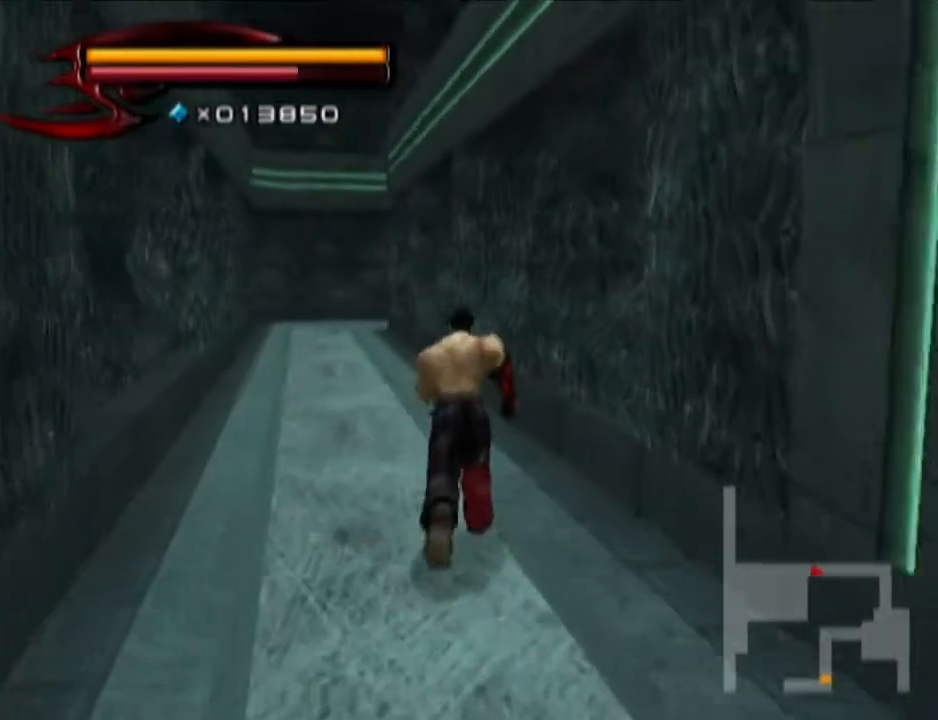
{"buttons": [], "left_stick": "up", "right_stick": "center", "events": [[350, "right_stick", "down-right"], [484, "right_stick", "center"]]}
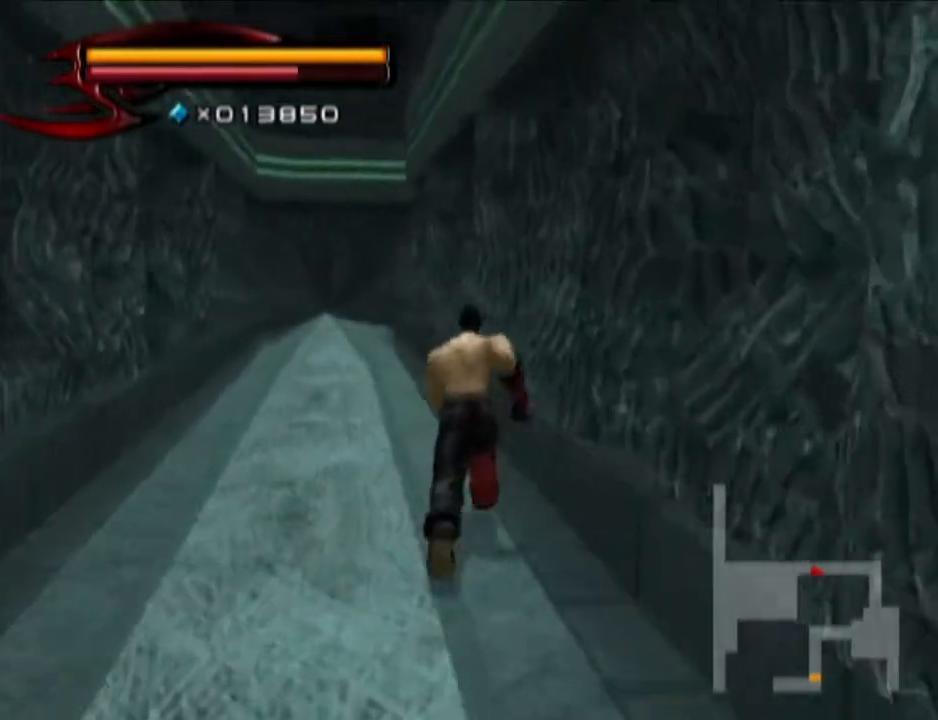
{"buttons": [], "left_stick": "up", "right_stick": "center", "events": []}
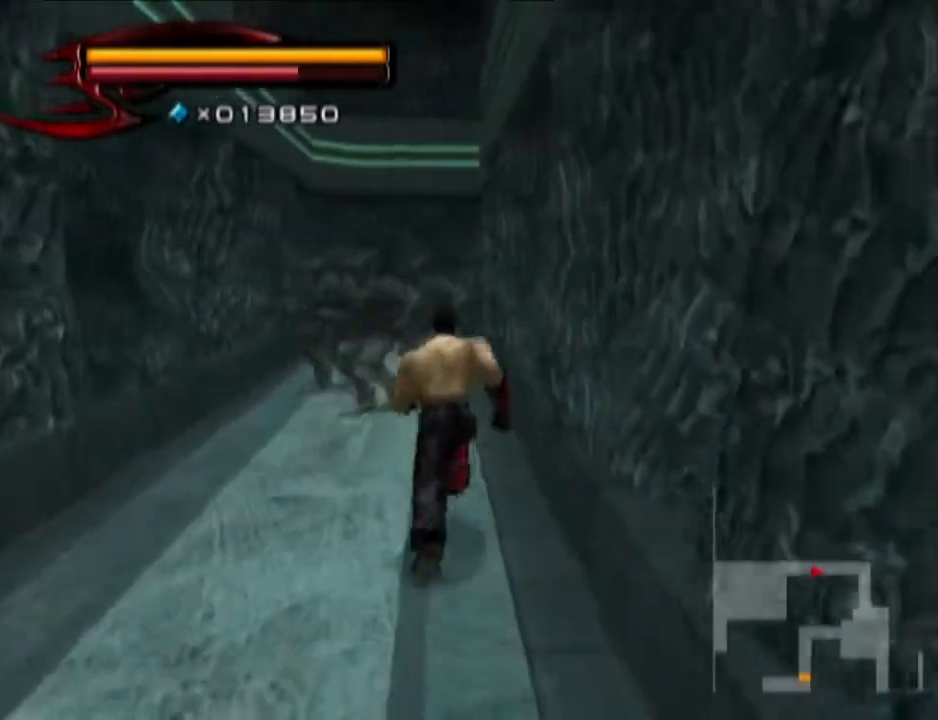
{"buttons": ["CIRCLE"], "left_stick": "up", "right_stick": "center", "events": [[417, "CIRCLE", "down"]]}
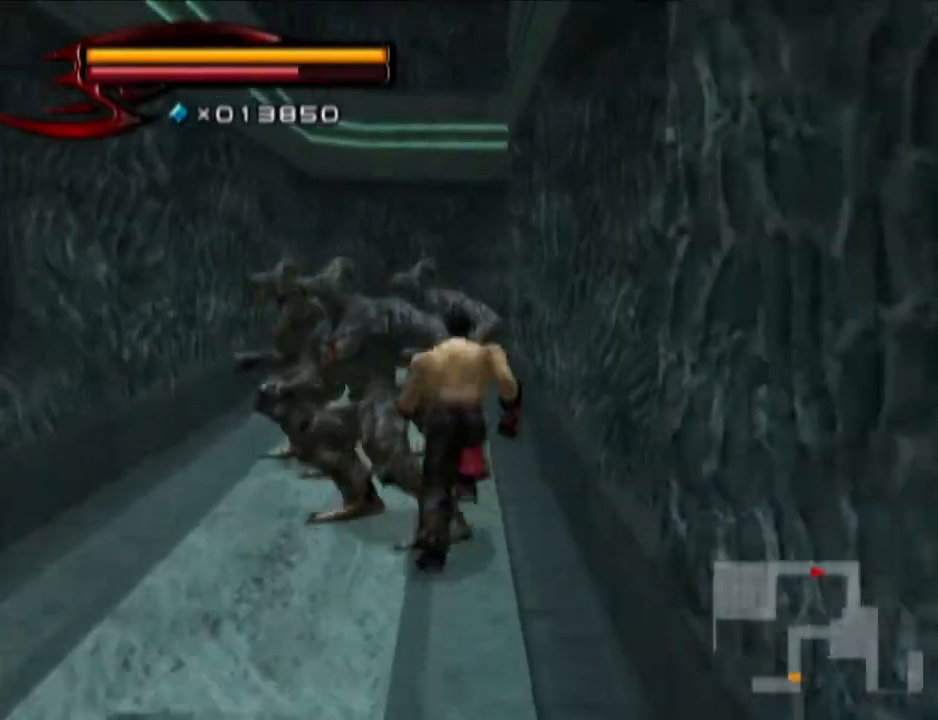
{"buttons": [], "left_stick": "up", "right_stick": "center", "events": [[234, "CIRCLE", "up"]]}
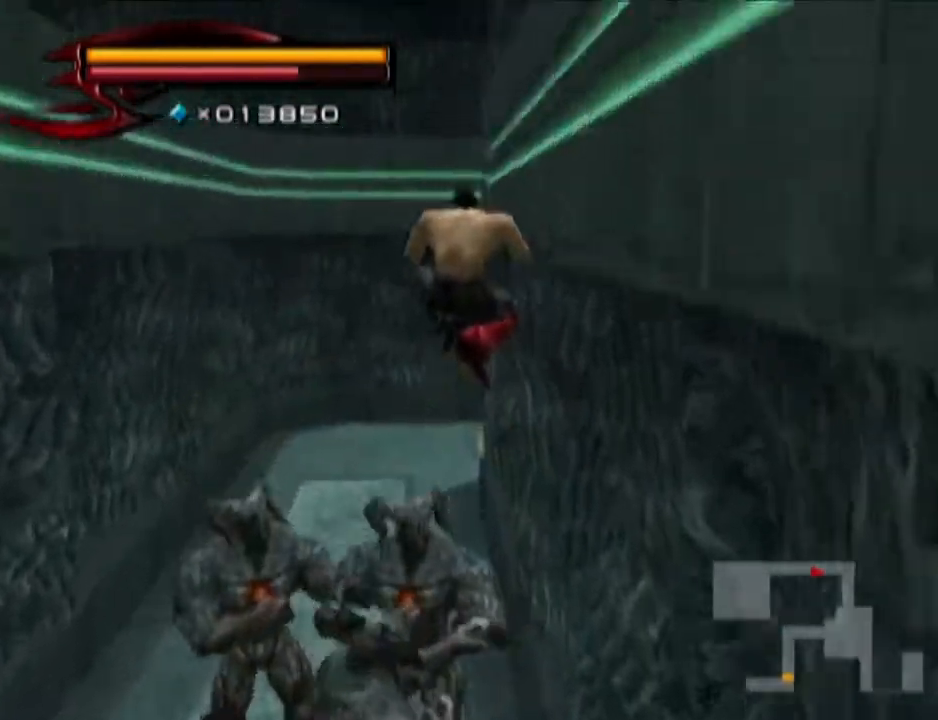
{"buttons": [], "left_stick": "up-left", "right_stick": "left", "events": [[300, "right_stick", "left"], [484, "left_stick", "up-left"]]}
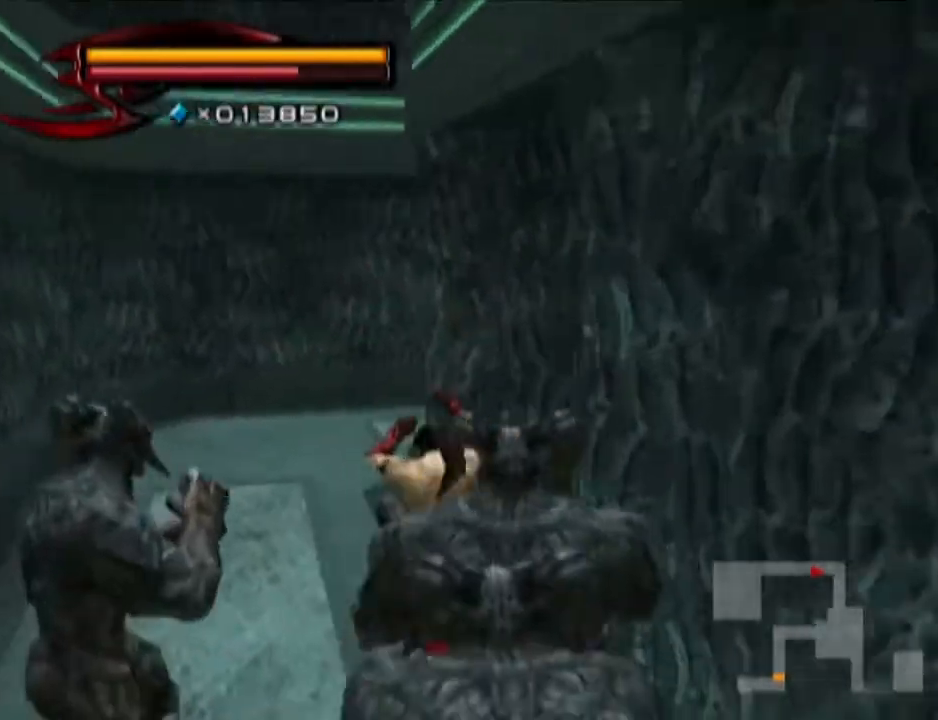
{"buttons": [], "left_stick": "up-left", "right_stick": "left", "events": [[50, "right_stick", "center"], [434, "right_stick", "left"]]}
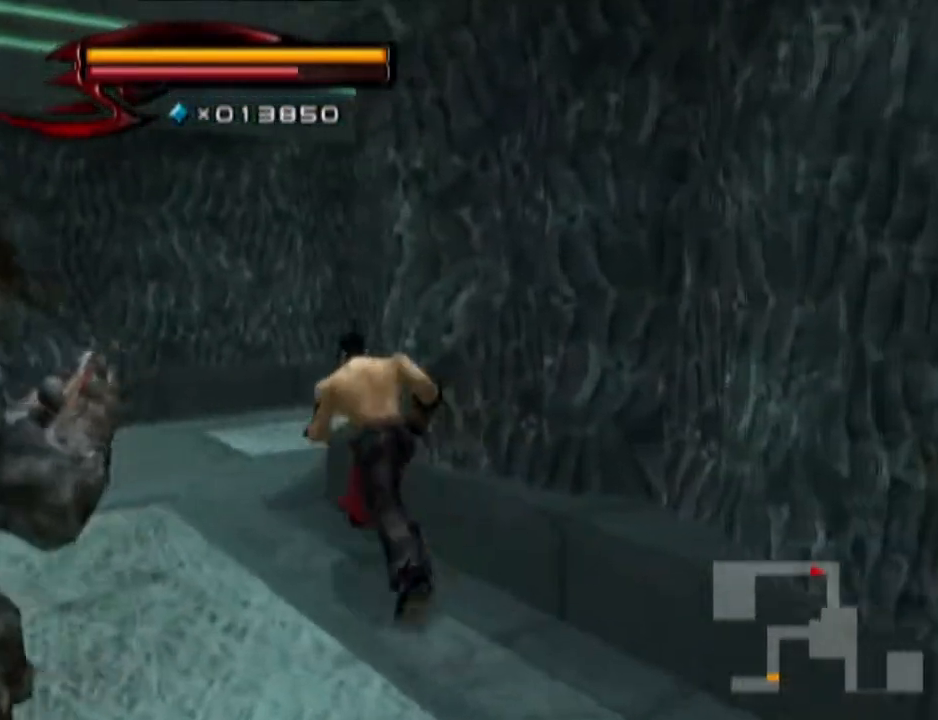
{"buttons": [], "left_stick": "up-left", "right_stick": "center", "events": [[500, "right_stick", "center"]]}
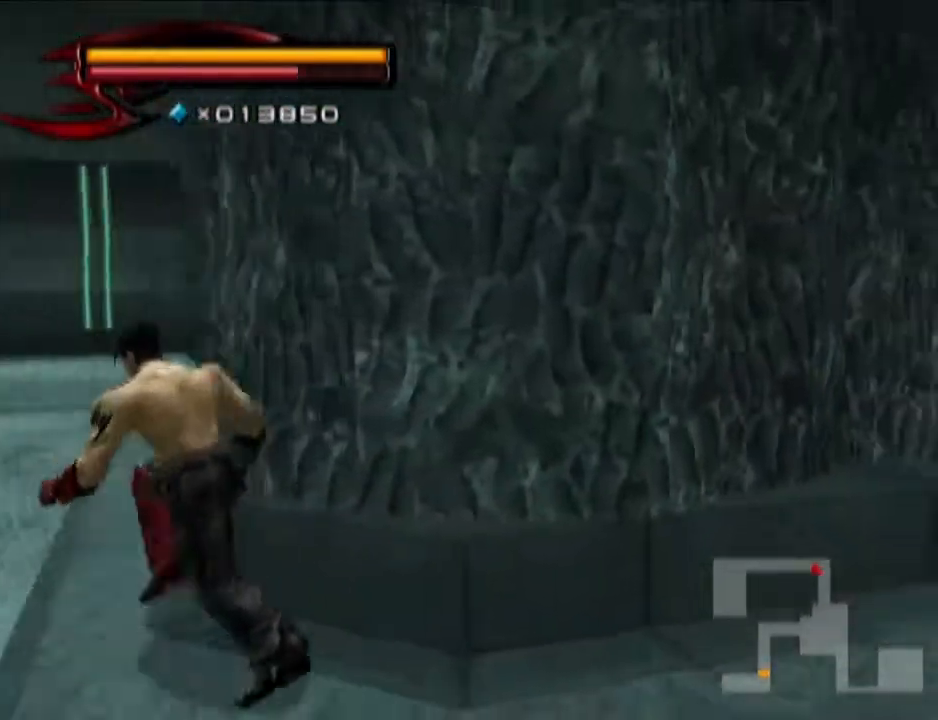
{"buttons": [], "left_stick": "up", "right_stick": "center", "events": [[434, "left_stick", "up"]]}
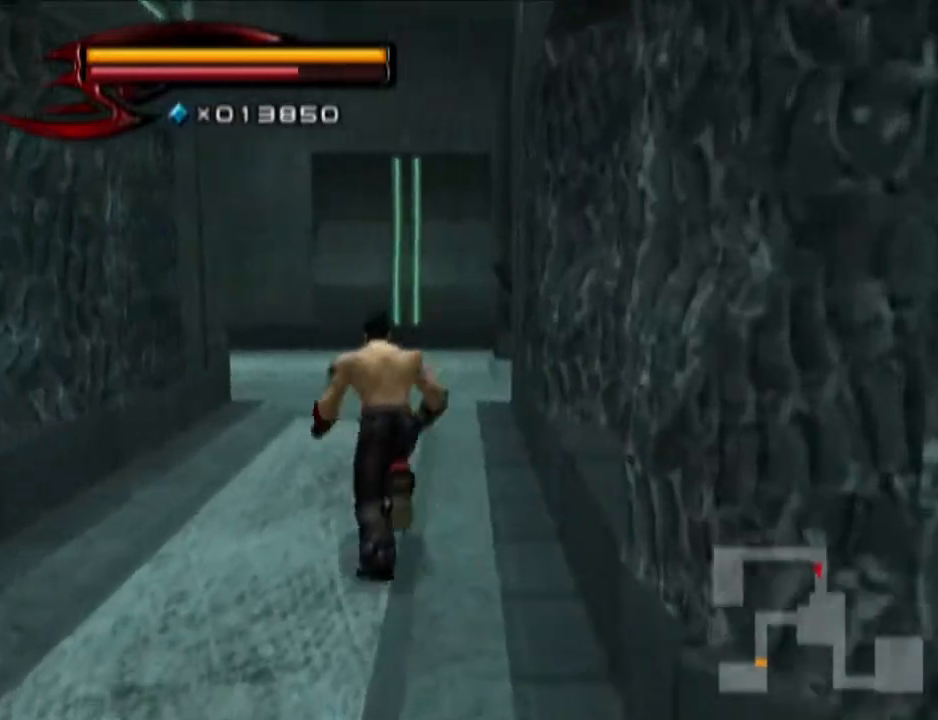
{"buttons": [], "left_stick": "up", "right_stick": "center", "events": []}
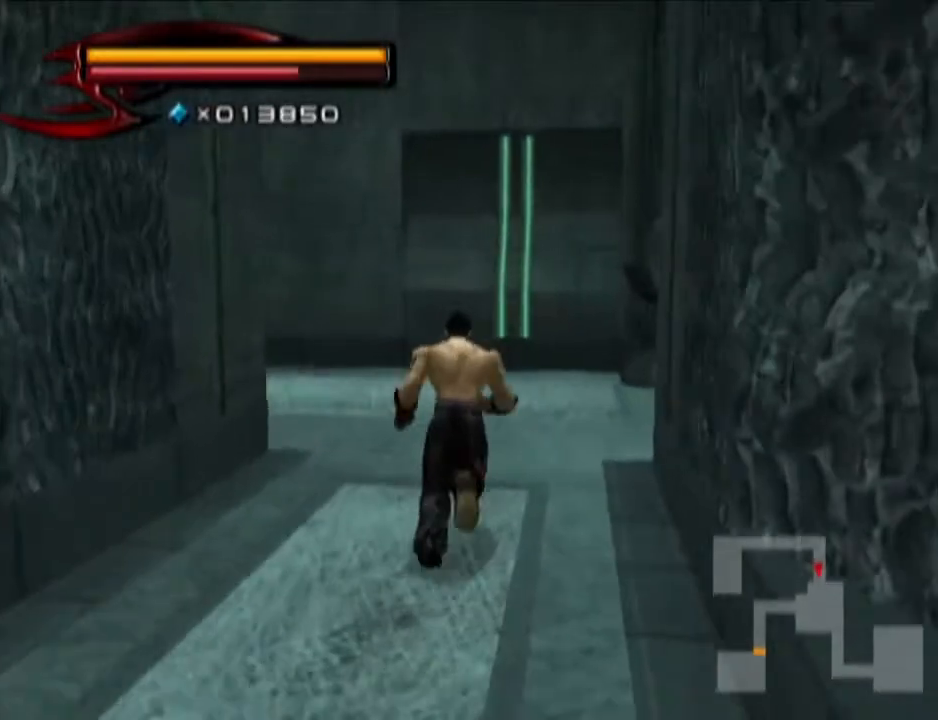
{"buttons": [], "left_stick": "up", "right_stick": "down-right", "events": [[67, "right_stick", "down-right"]]}
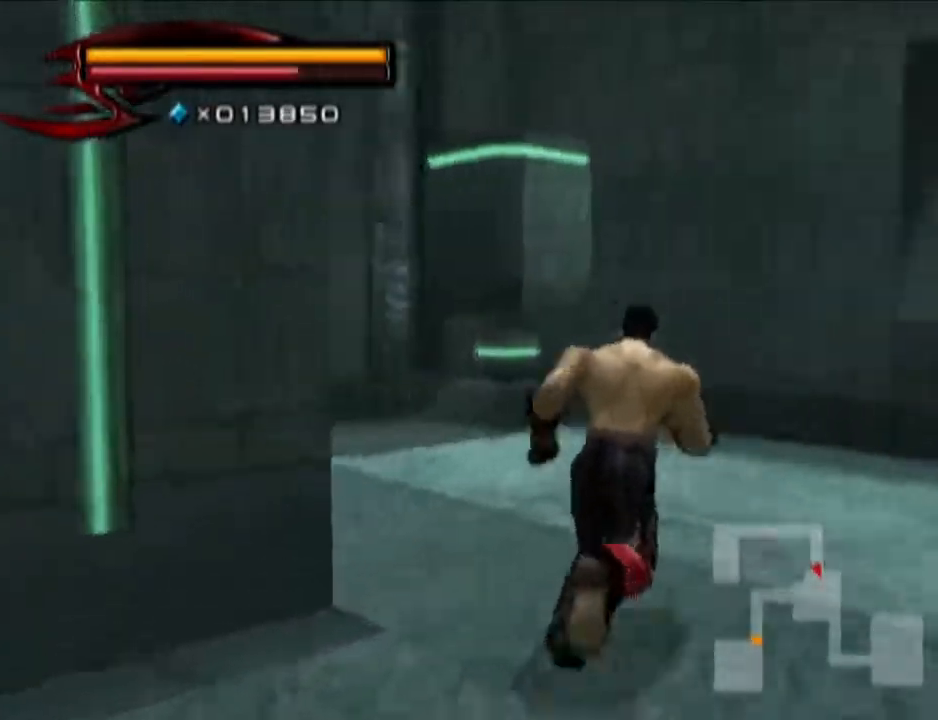
{"buttons": ["CIRCLE"], "left_stick": "up", "right_stick": "center", "events": [[67, "right_stick", "center"], [367, "CIRCLE", "down"]]}
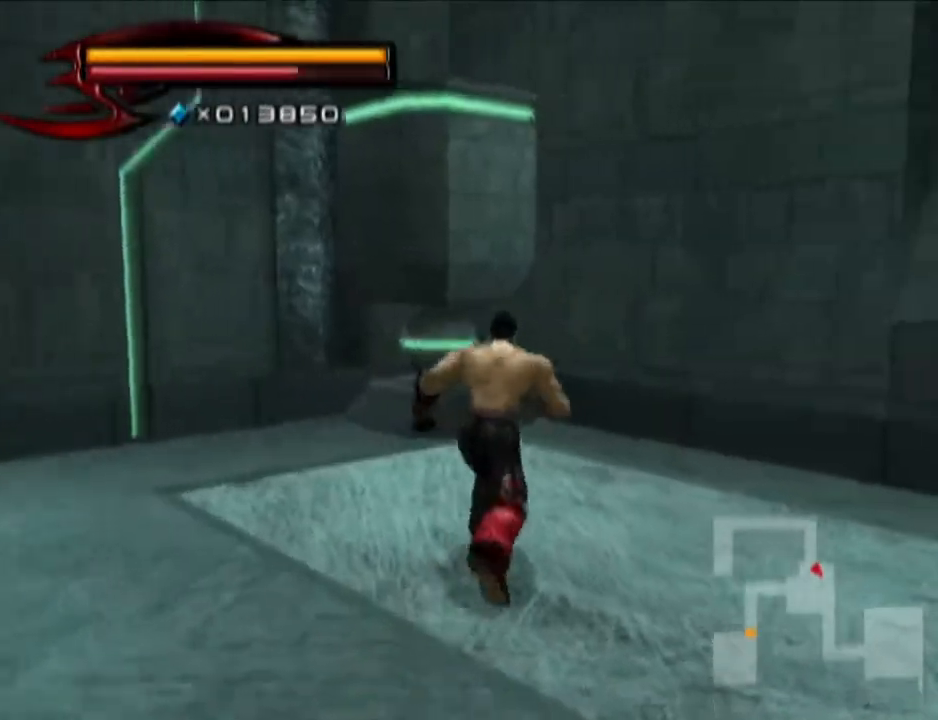
{"buttons": [], "left_stick": "up-left", "right_stick": "center", "events": [[184, "CIRCLE", "up"], [384, "CIRCLE", "down"], [434, "CIRCLE", "up"], [434, "left_stick", "up-left"]]}
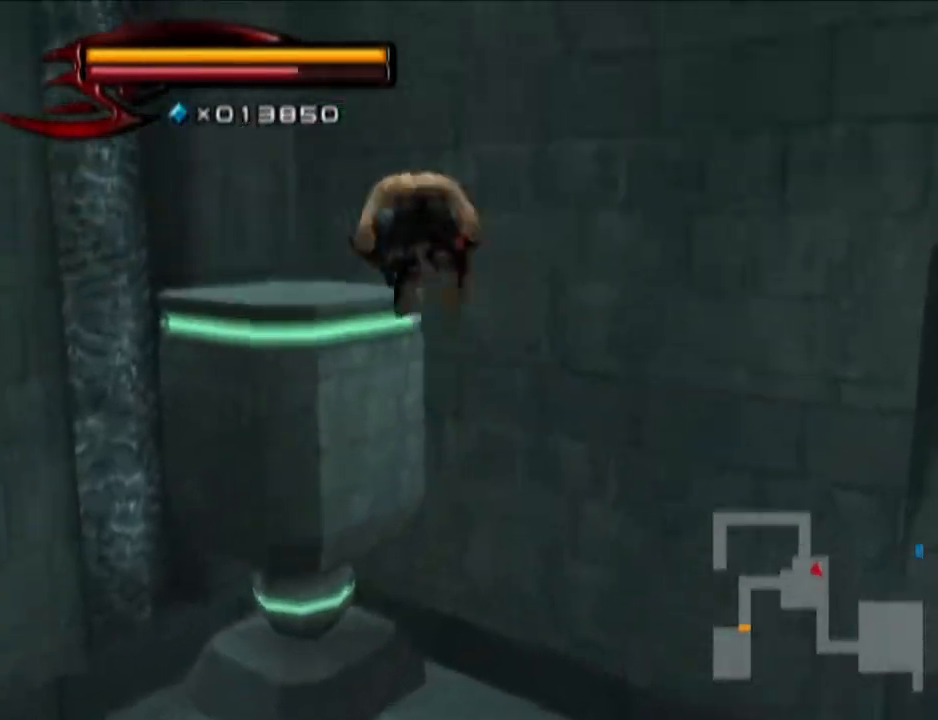
{"buttons": [], "left_stick": "right", "right_stick": "center", "events": [[133, "right_stick", "left"], [250, "right_stick", "center"], [500, "left_stick", "right"]]}
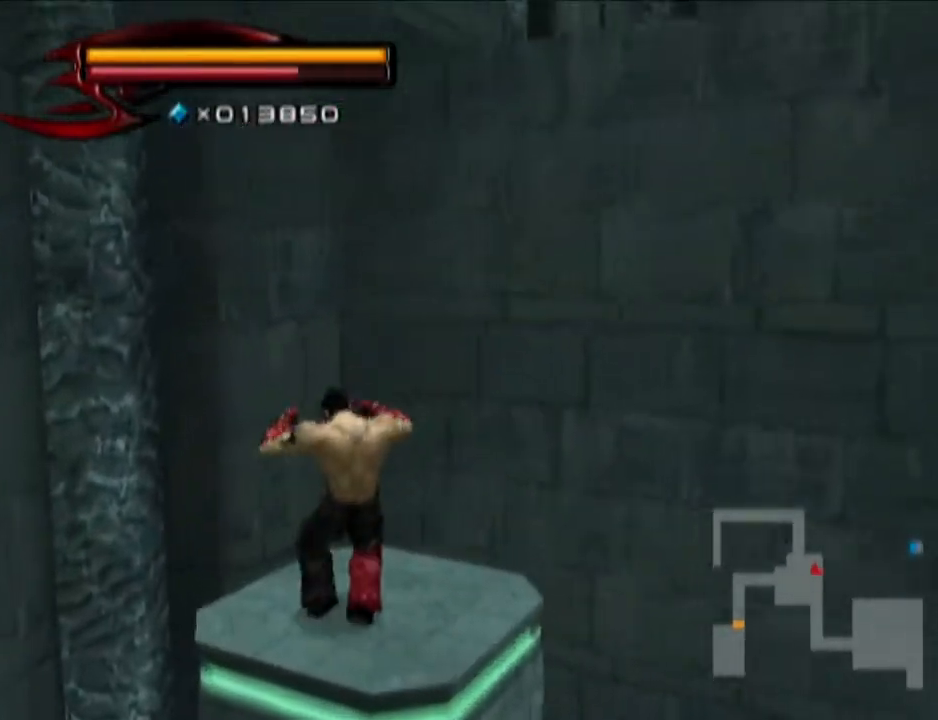
{"buttons": [], "left_stick": "down-right", "right_stick": "center", "events": [[67, "CIRCLE", "down"], [67, "left_stick", "down-right"], [501, "CIRCLE", "up"]]}
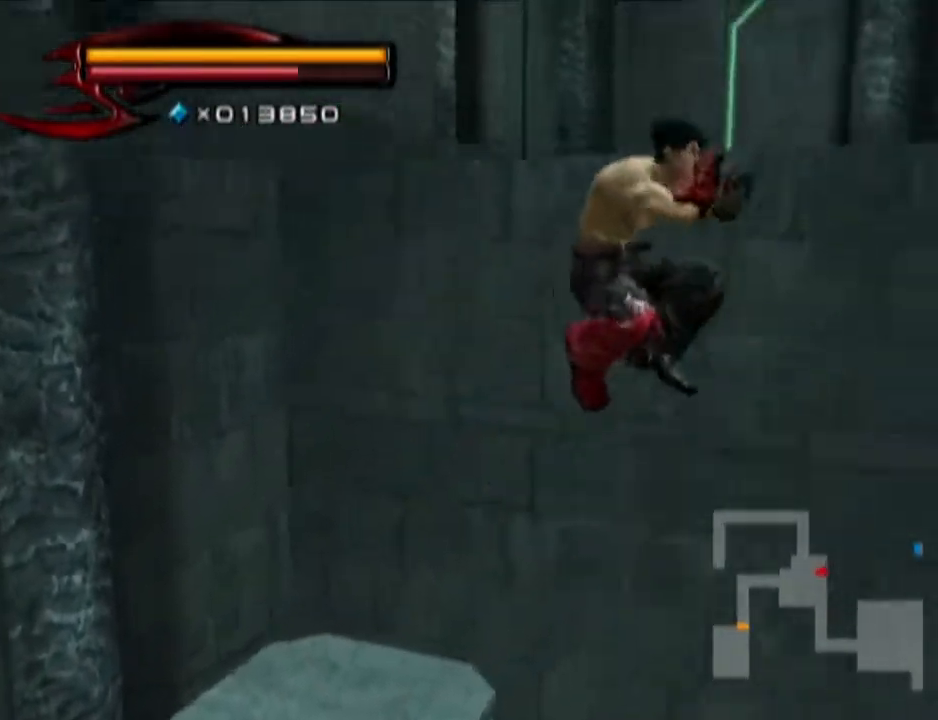
{"buttons": [], "left_stick": "up", "right_stick": "center", "events": [[83, "left_stick", "up-right"], [133, "CIRCLE", "down"], [450, "CIRCLE", "up"], [500, "left_stick", "up"]]}
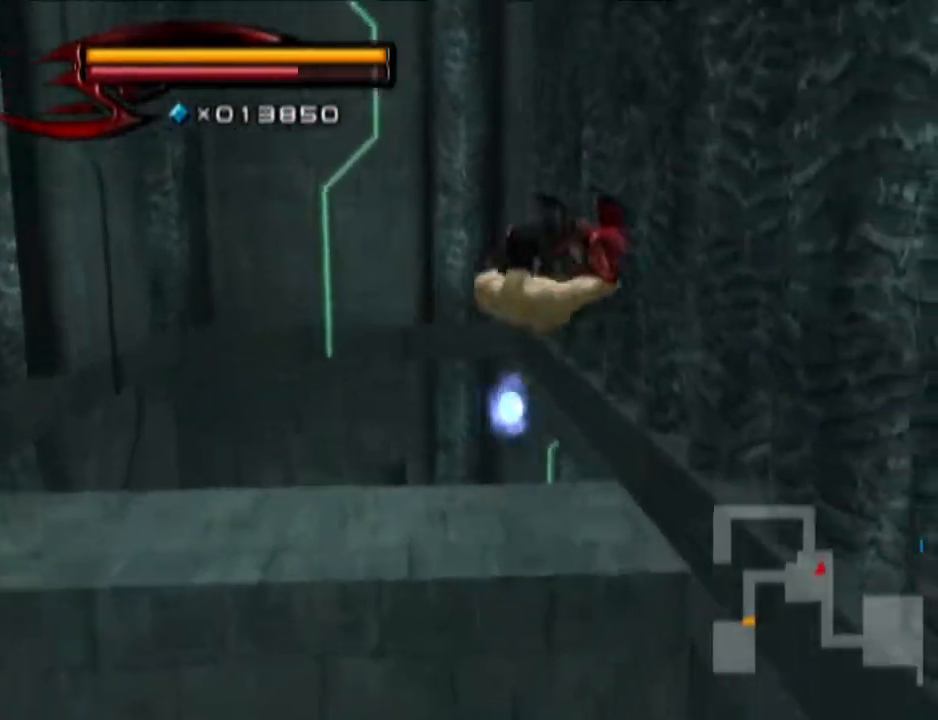
{"buttons": [], "left_stick": "center", "right_stick": "center", "events": [[201, "CROSS", "down"], [251, "CROSS", "up"], [317, "CROSS", "down"], [451, "CROSS", "up"], [501, "left_stick", "center"]]}
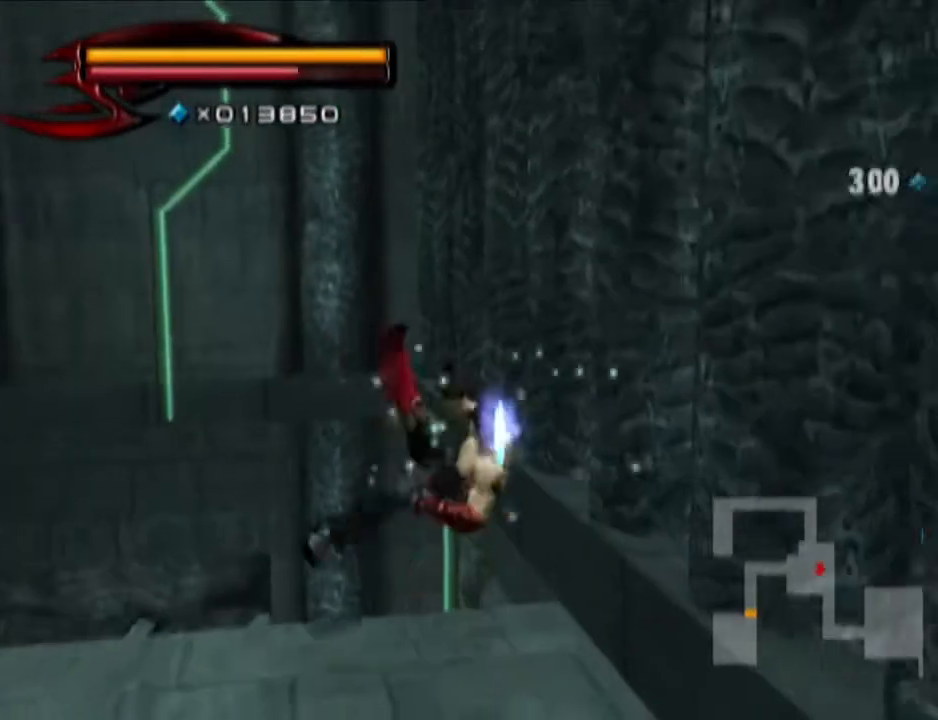
{"buttons": [], "left_stick": "up-left", "right_stick": "center", "events": [[183, "left_stick", "up-left"]]}
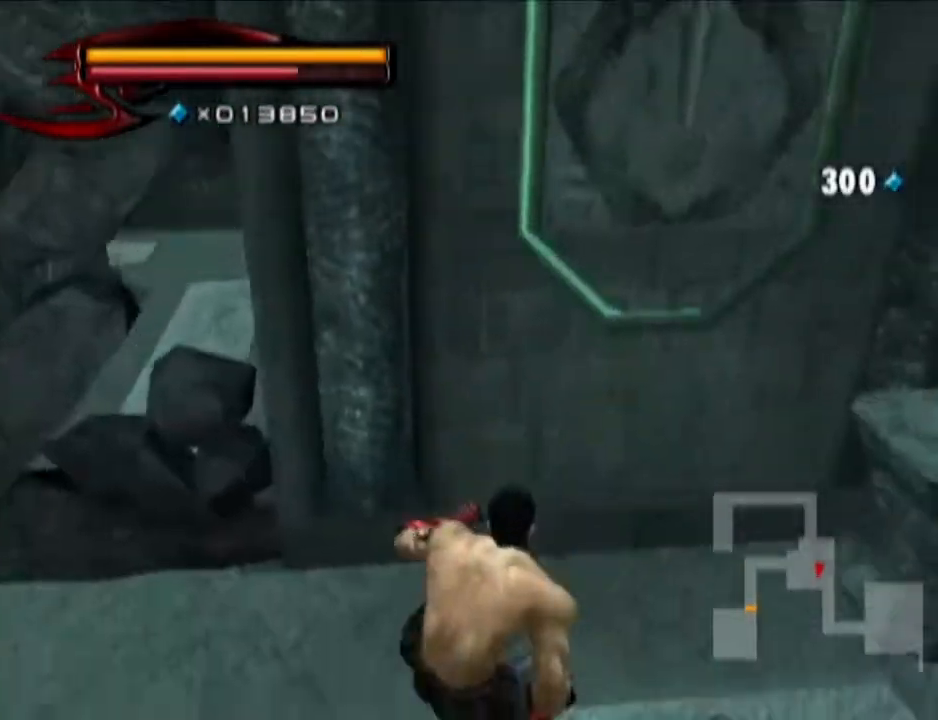
{"buttons": [], "left_stick": "up-left", "right_stick": "center", "events": []}